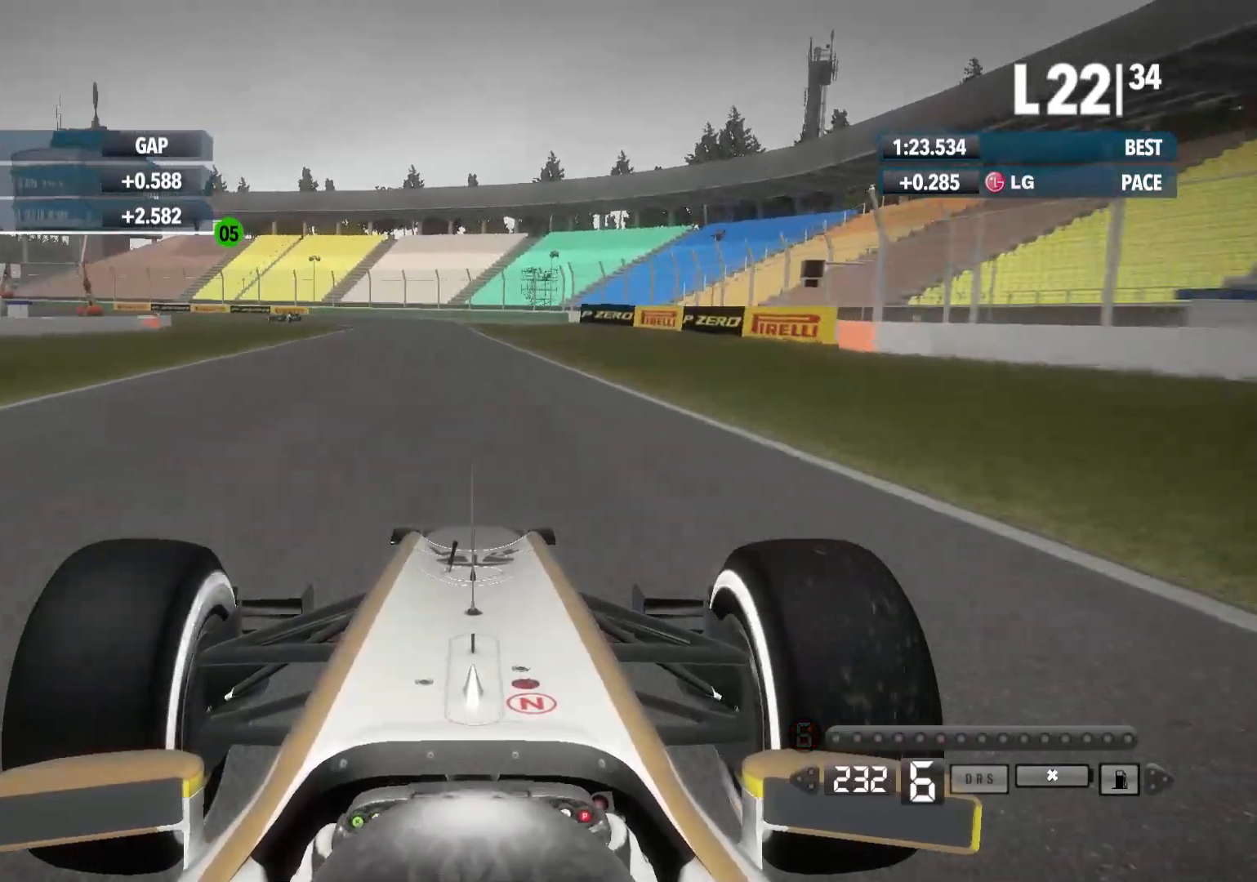
Gameplay with a controller (Xbox layout); each line is a JSON object with the inputs held at the frame after it. "events" lists button and stick changes between this image and that frame as [ms after this image, input, new state], when the widget could be followed in between.
{"buttons": ["X", "L2"], "left_stick": "left", "right_stick": "center", "events": [[200, "L2", "down"], [217, "left_stick", "left"], [250, "R2", "up"], [417, "X", "down"]]}
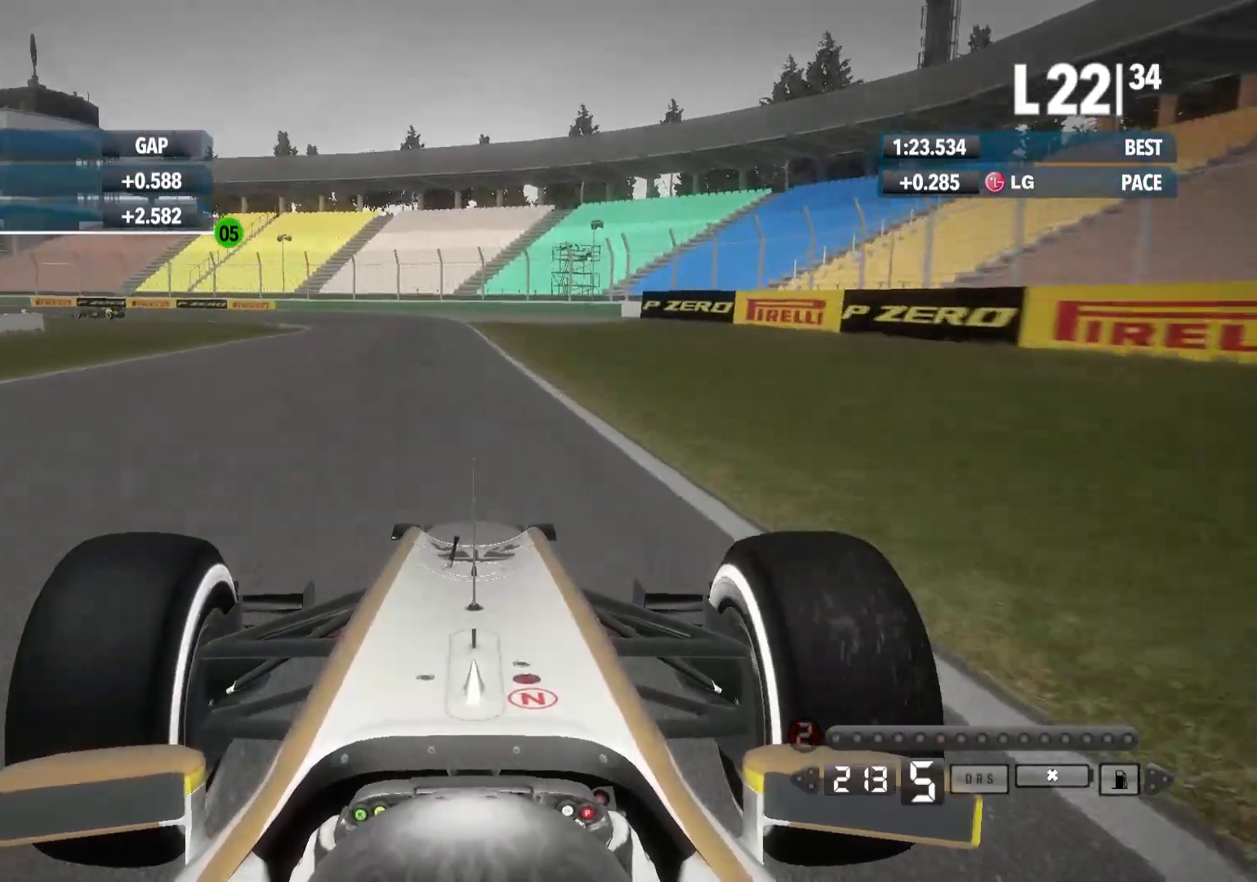
{"buttons": ["L2"], "left_stick": "left", "right_stick": "center", "events": [[50, "X", "up"], [350, "X", "down"], [467, "X", "up"]]}
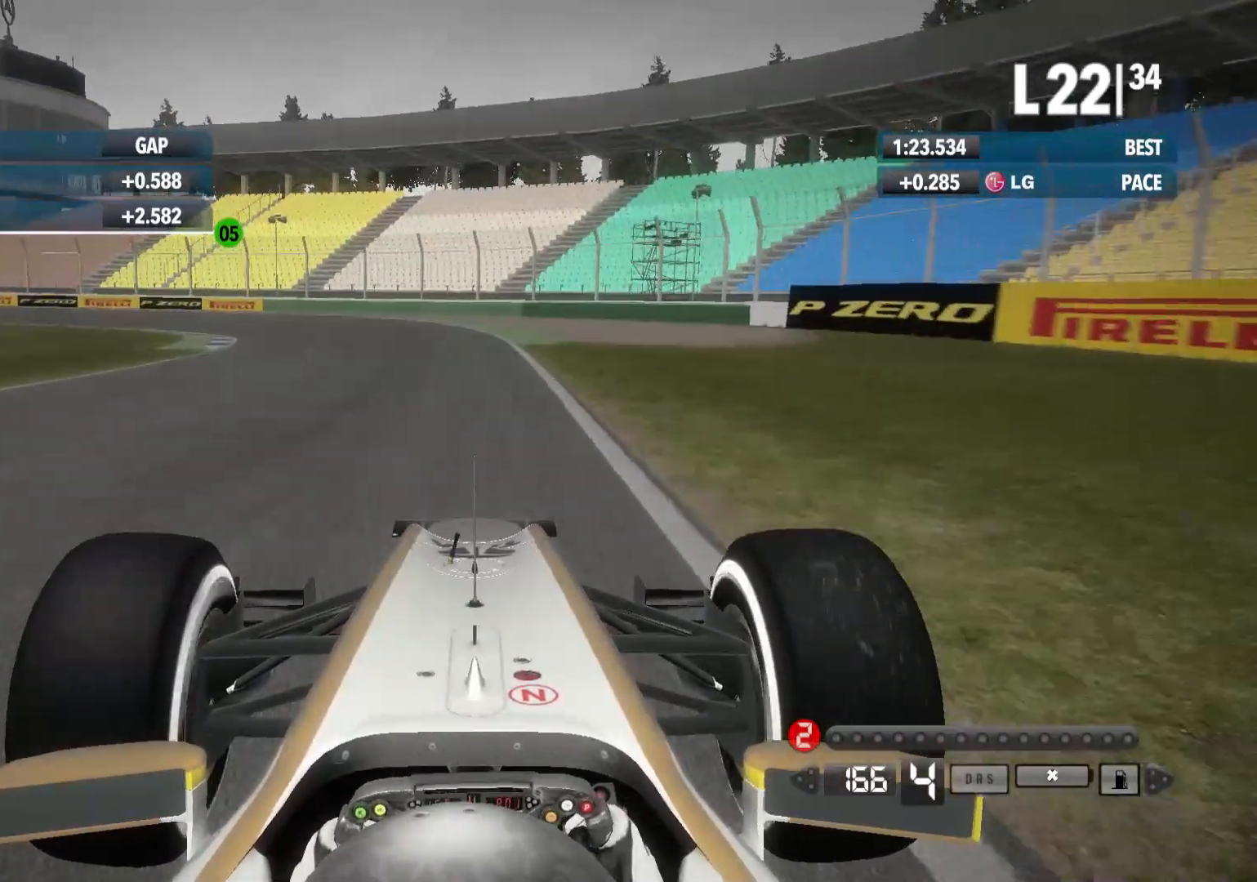
{"buttons": [], "left_stick": "left", "right_stick": "center", "events": [[300, "L2", "up"]]}
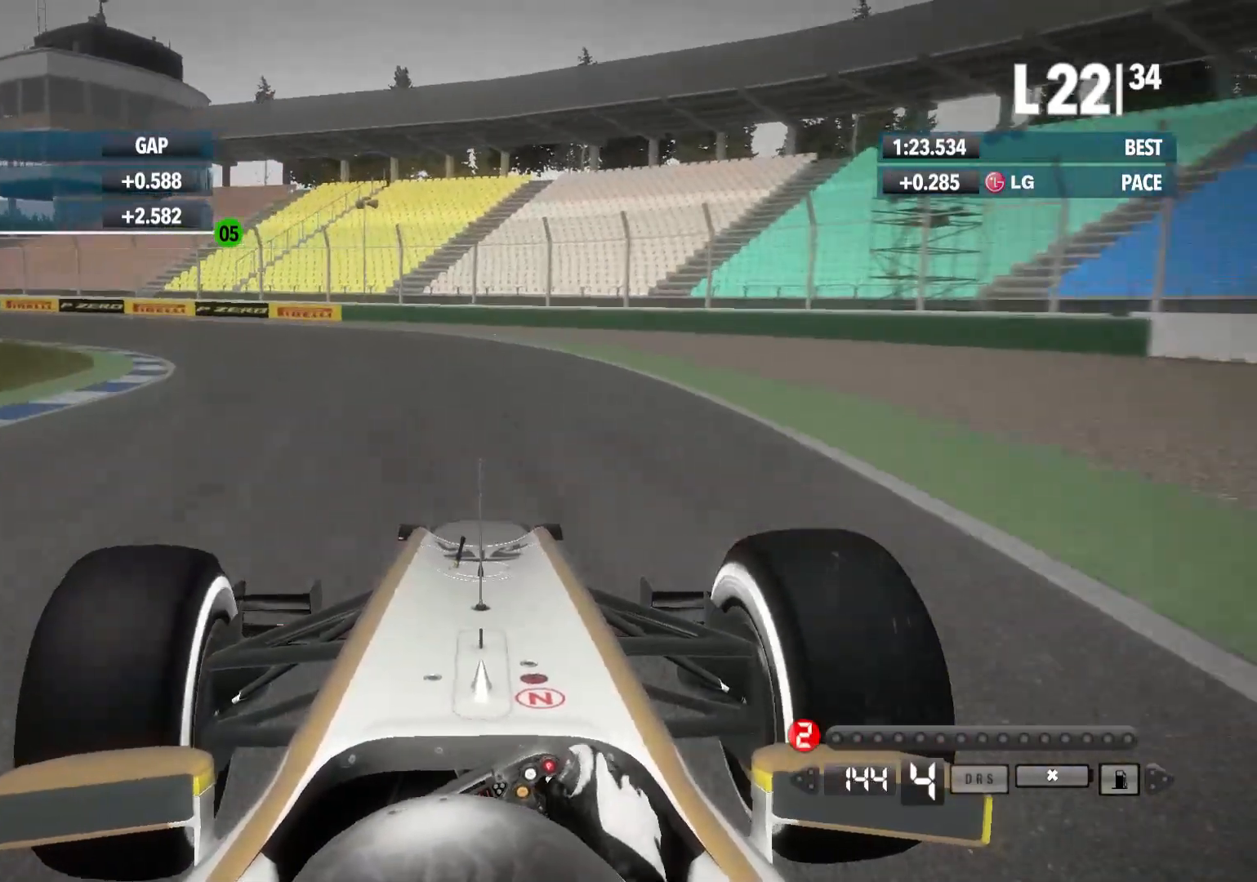
{"buttons": [], "left_stick": "left", "right_stick": "center", "events": [[133, "L2", "down"], [333, "X", "down"], [417, "L2", "up"], [483, "X", "up"]]}
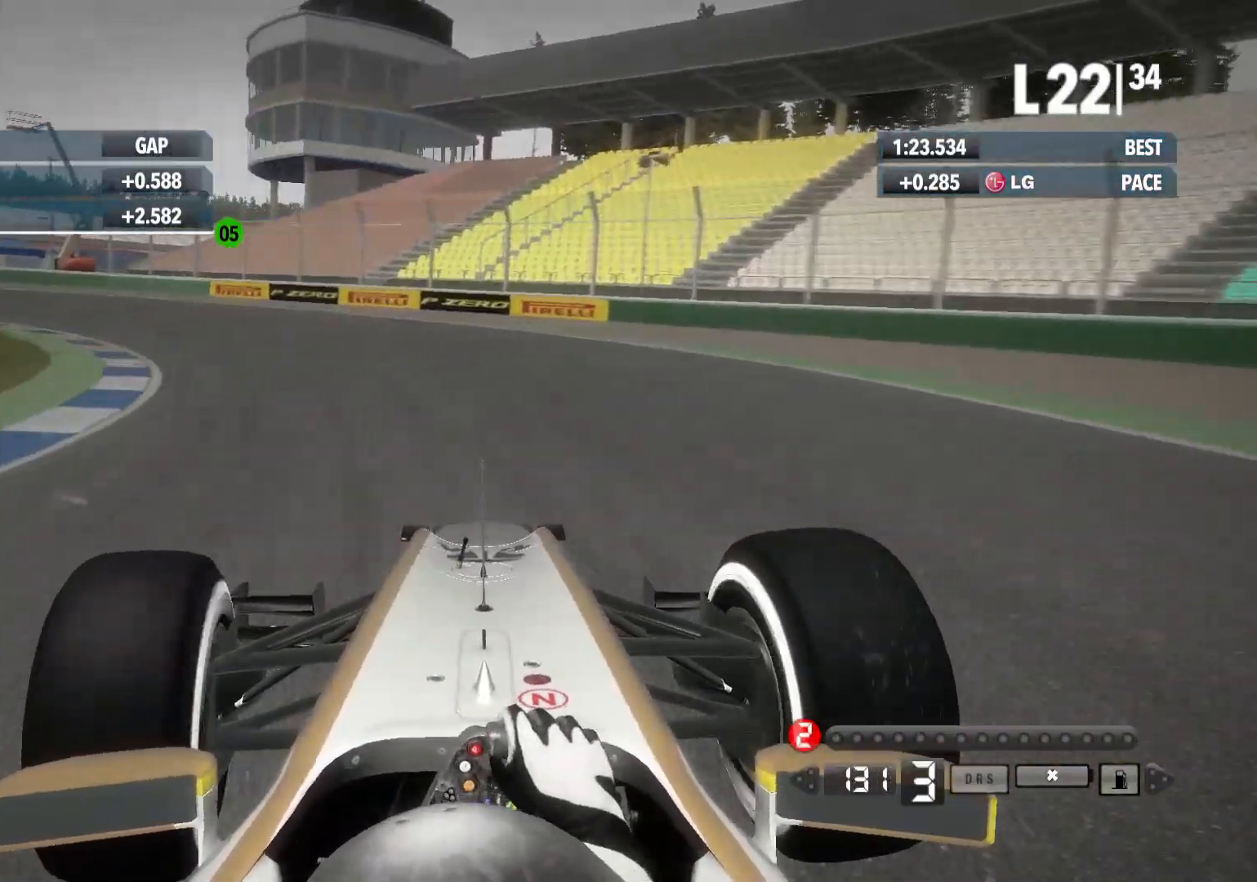
{"buttons": ["X"], "left_stick": "left", "right_stick": "center", "events": [[500, "X", "down"]]}
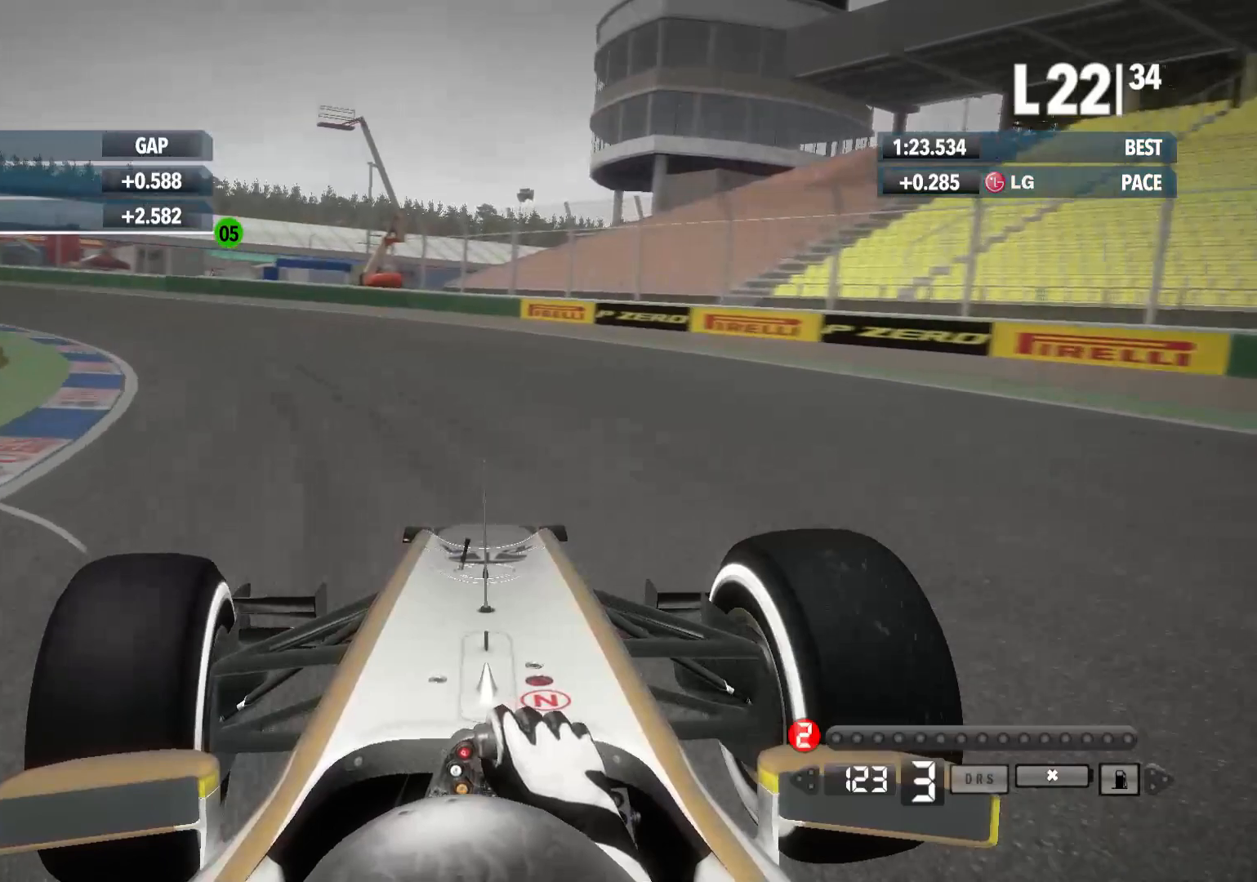
{"buttons": [], "left_stick": "left", "right_stick": "center", "events": [[150, "X", "up"]]}
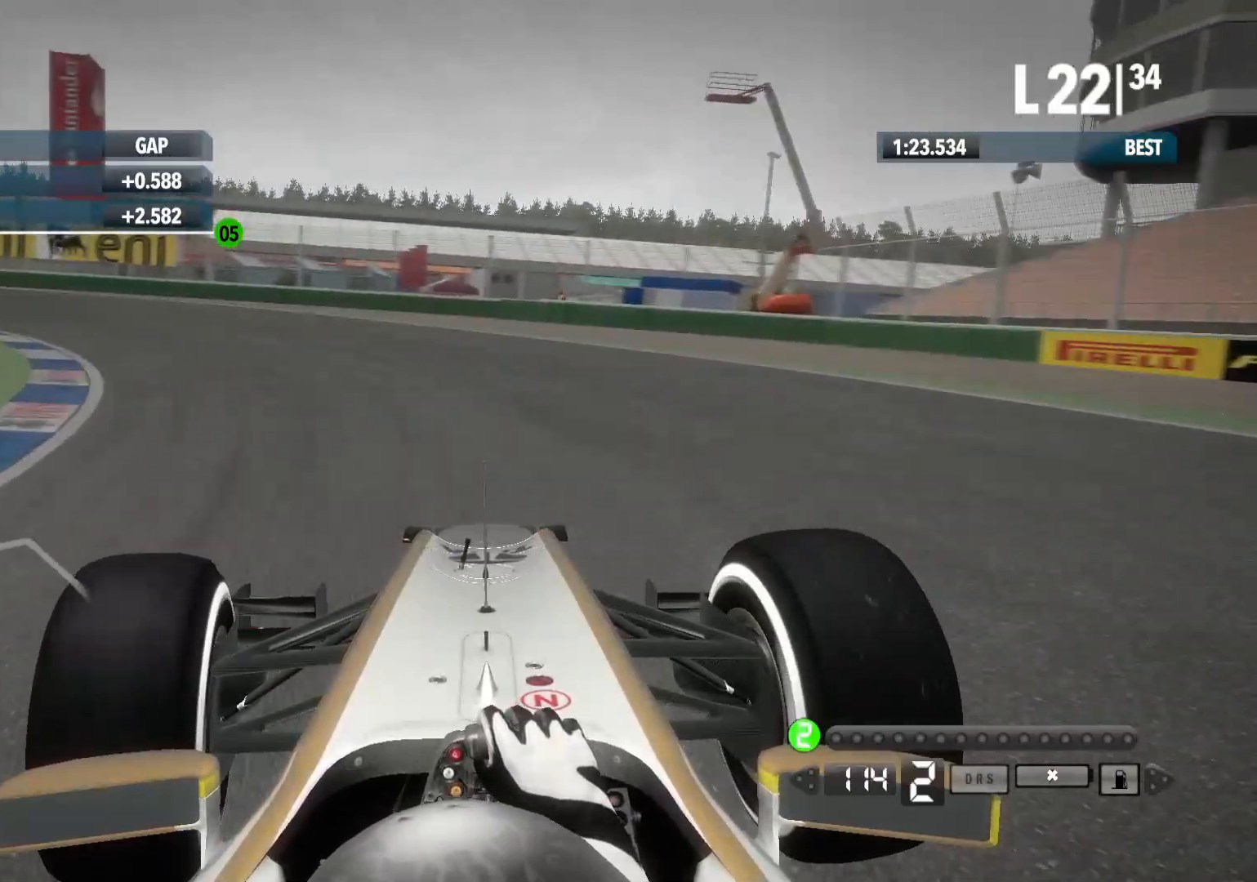
{"buttons": [], "left_stick": "left", "right_stick": "center", "events": []}
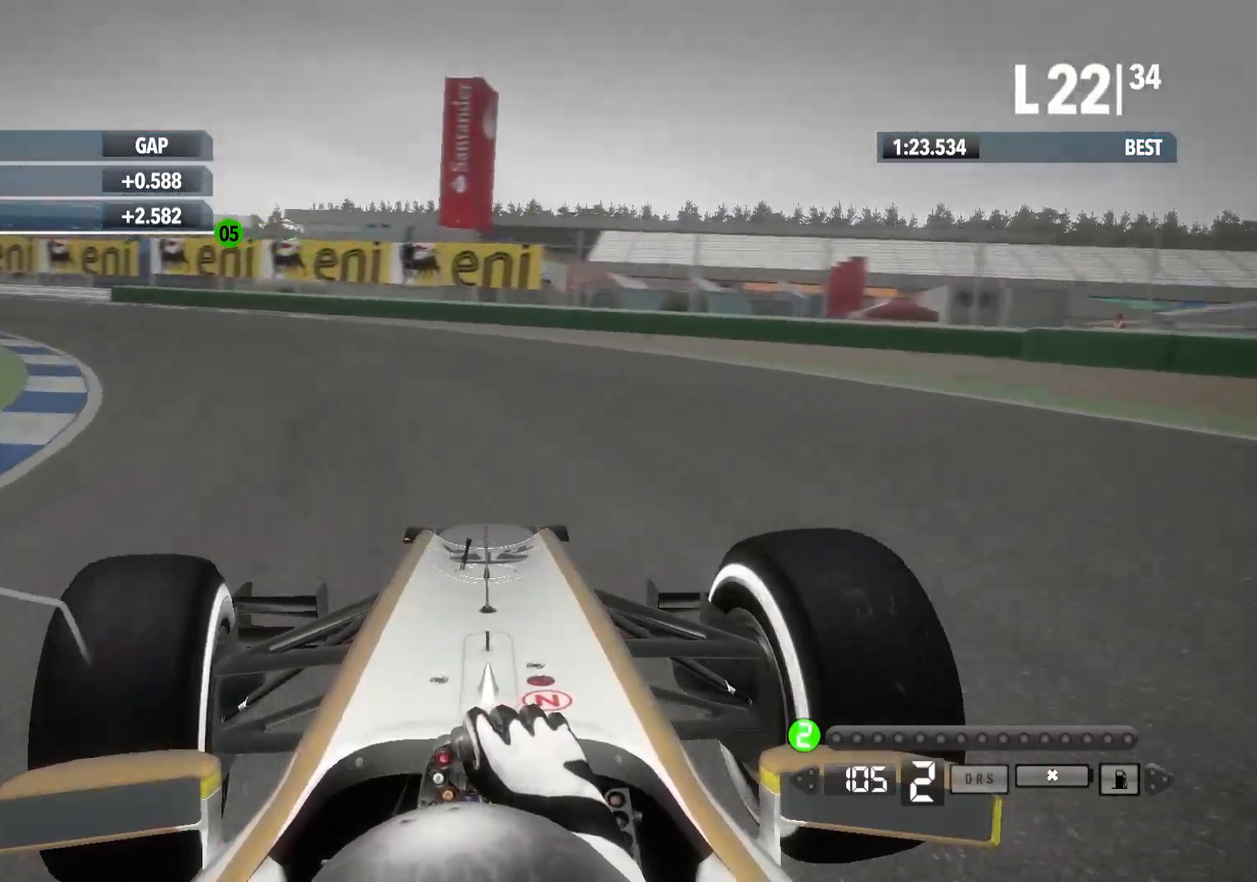
{"buttons": ["R2"], "left_stick": "left", "right_stick": "center", "events": [[83, "R2", "down"]]}
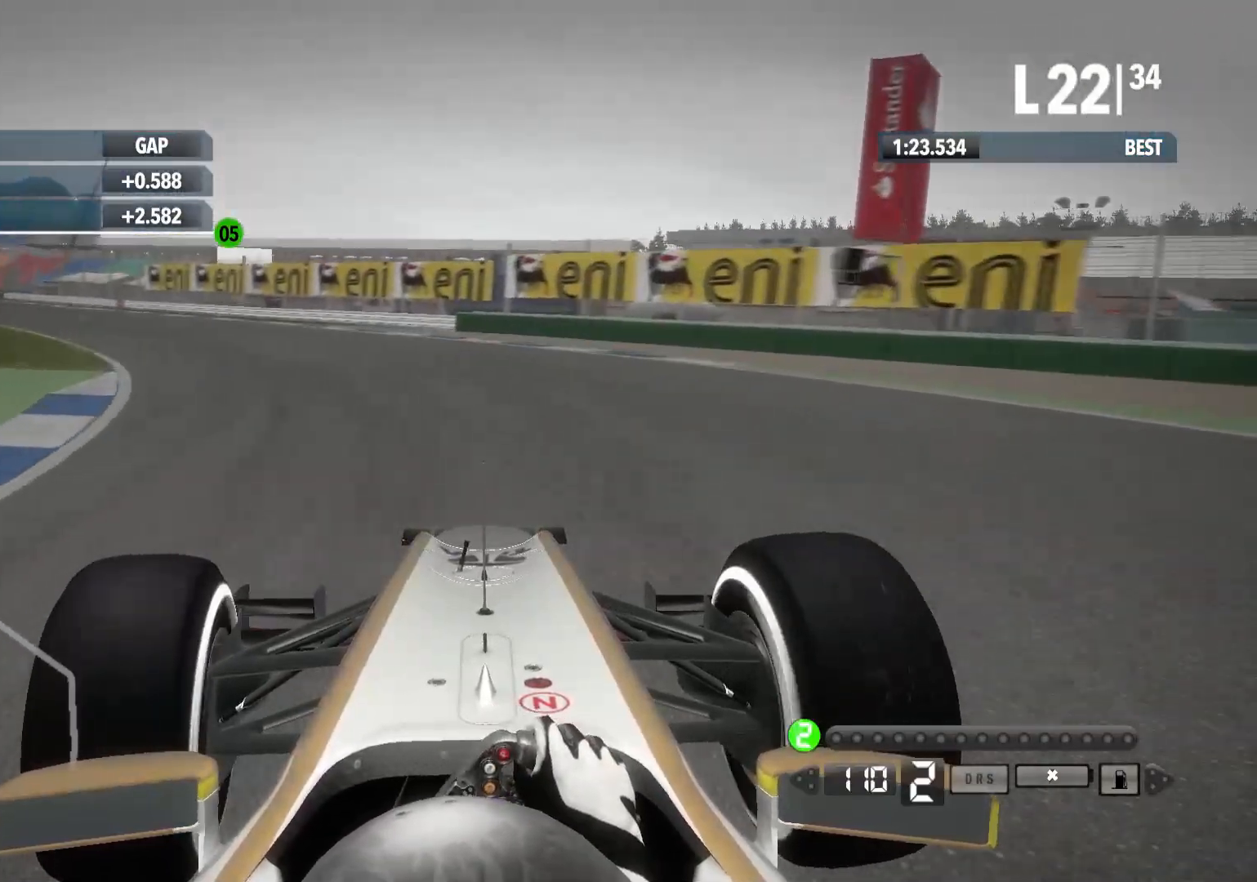
{"buttons": ["R2"], "left_stick": "left", "right_stick": "center", "events": []}
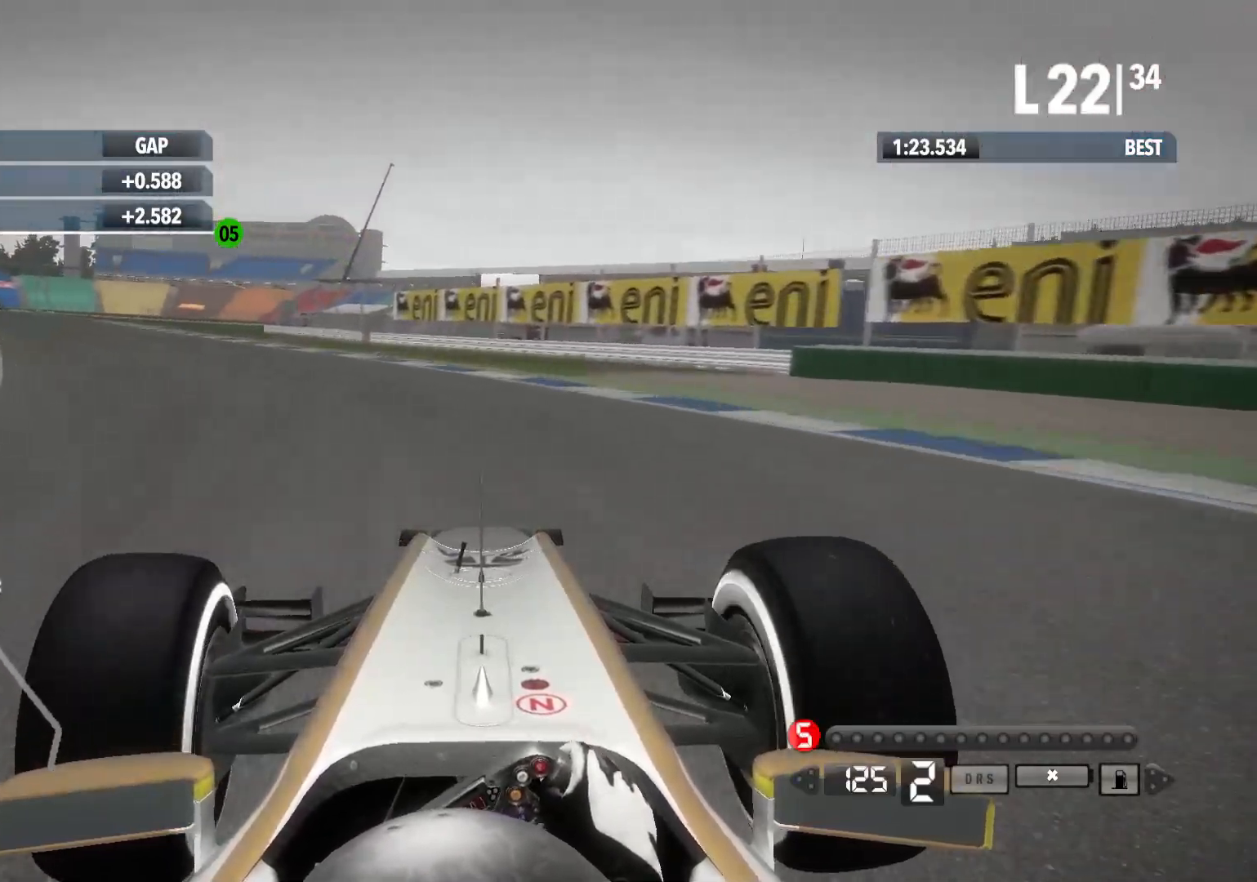
{"buttons": ["R2"], "left_stick": "left", "right_stick": "center", "events": [[350, "A", "down"], [467, "A", "up"]]}
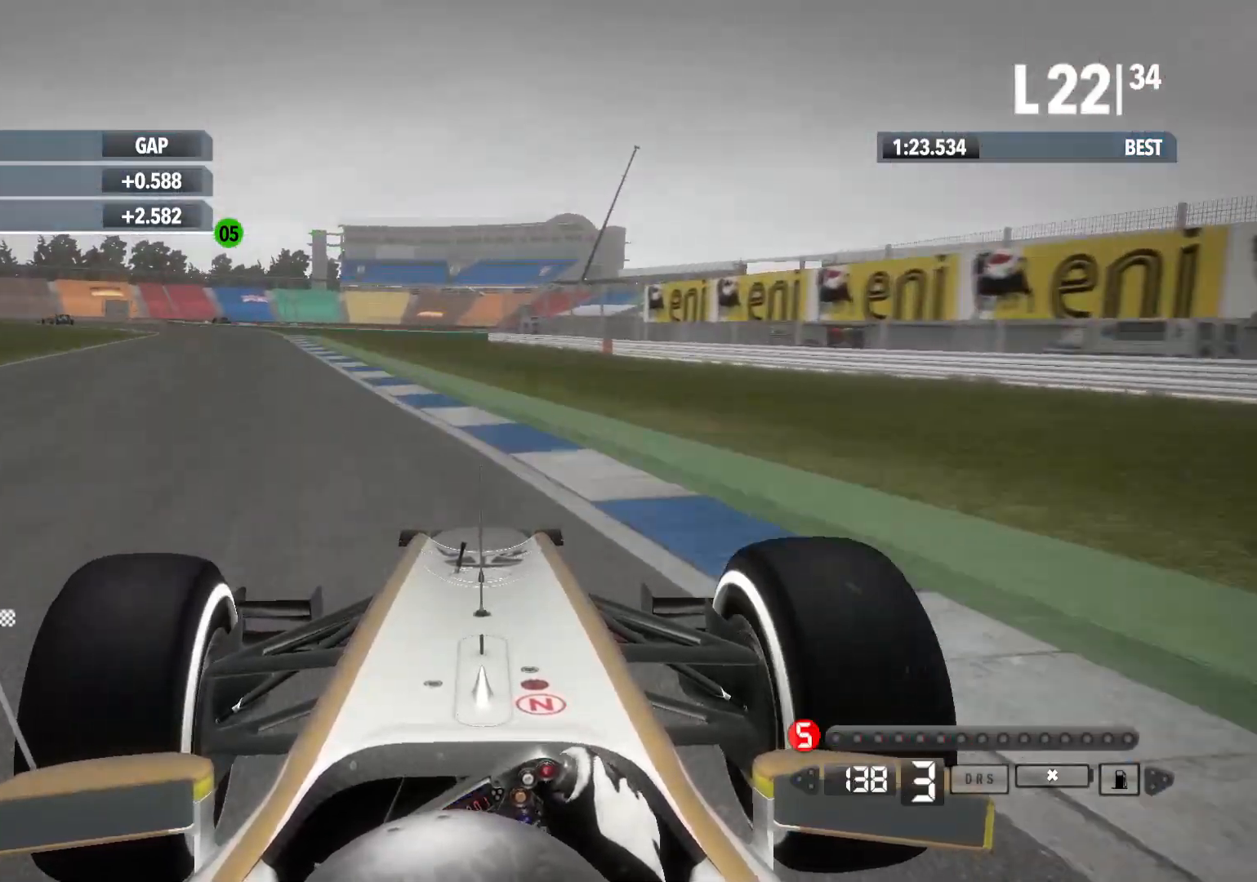
{"buttons": ["R2"], "left_stick": "left", "right_stick": "center", "events": []}
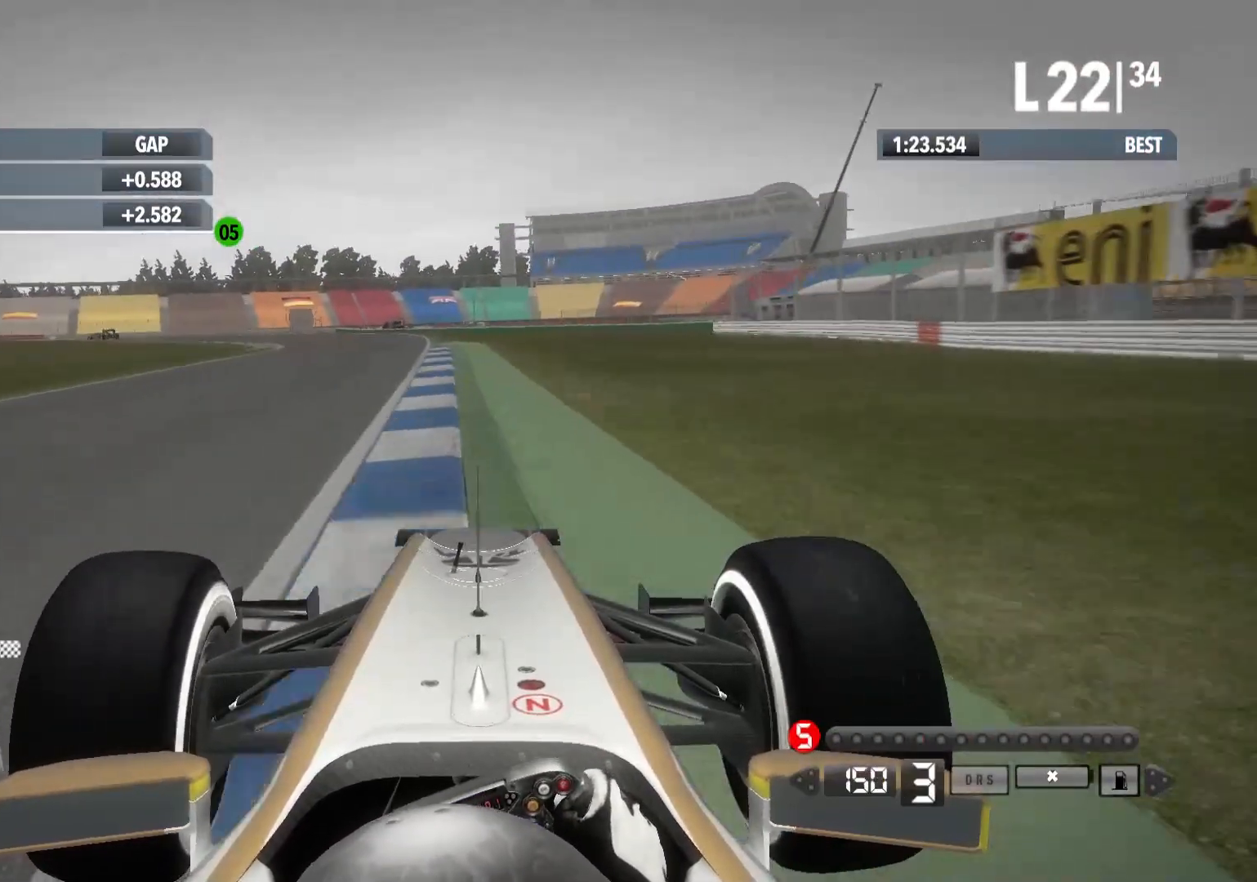
{"buttons": ["R2"], "left_stick": "left", "right_stick": "center", "events": []}
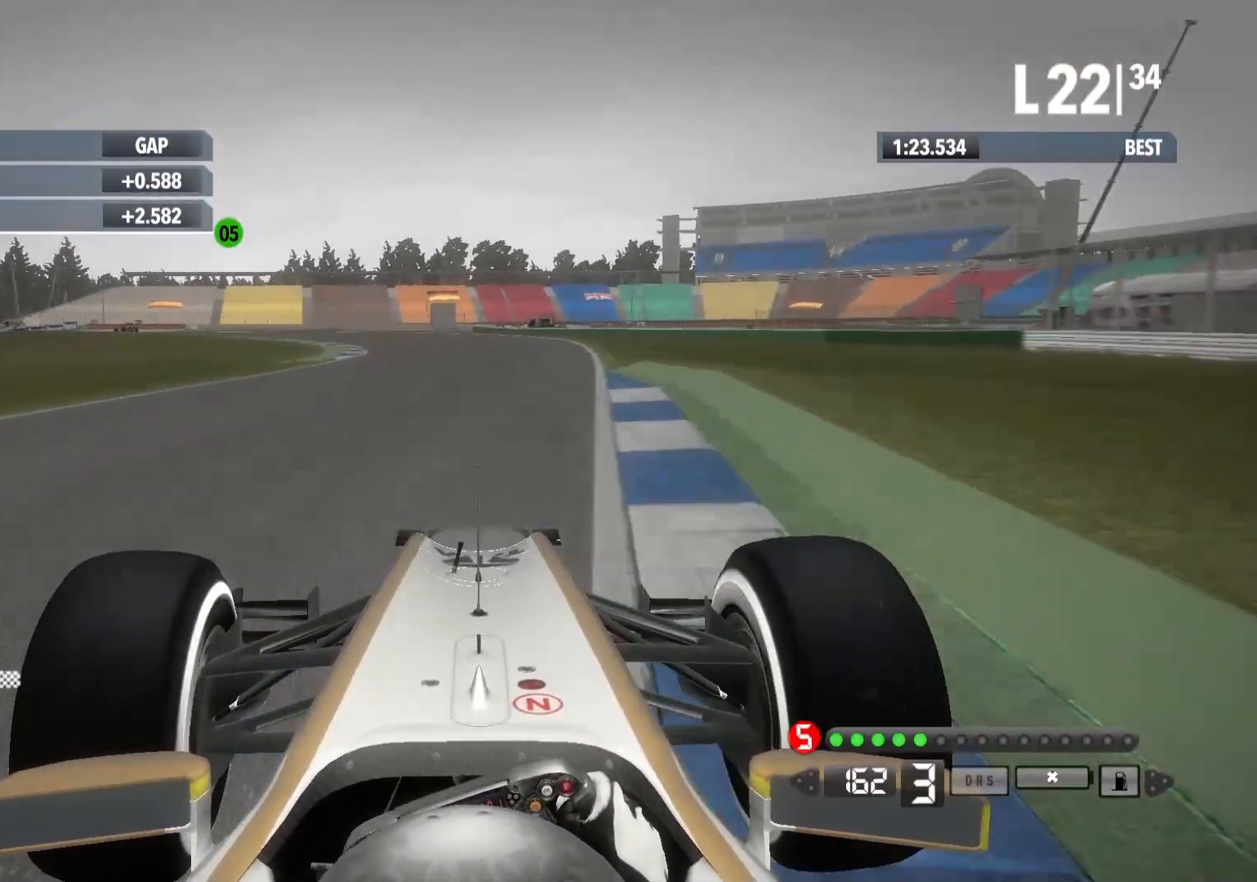
{"buttons": ["R2"], "left_stick": "left", "right_stick": "center", "events": [[133, "A", "down"], [250, "A", "up"]]}
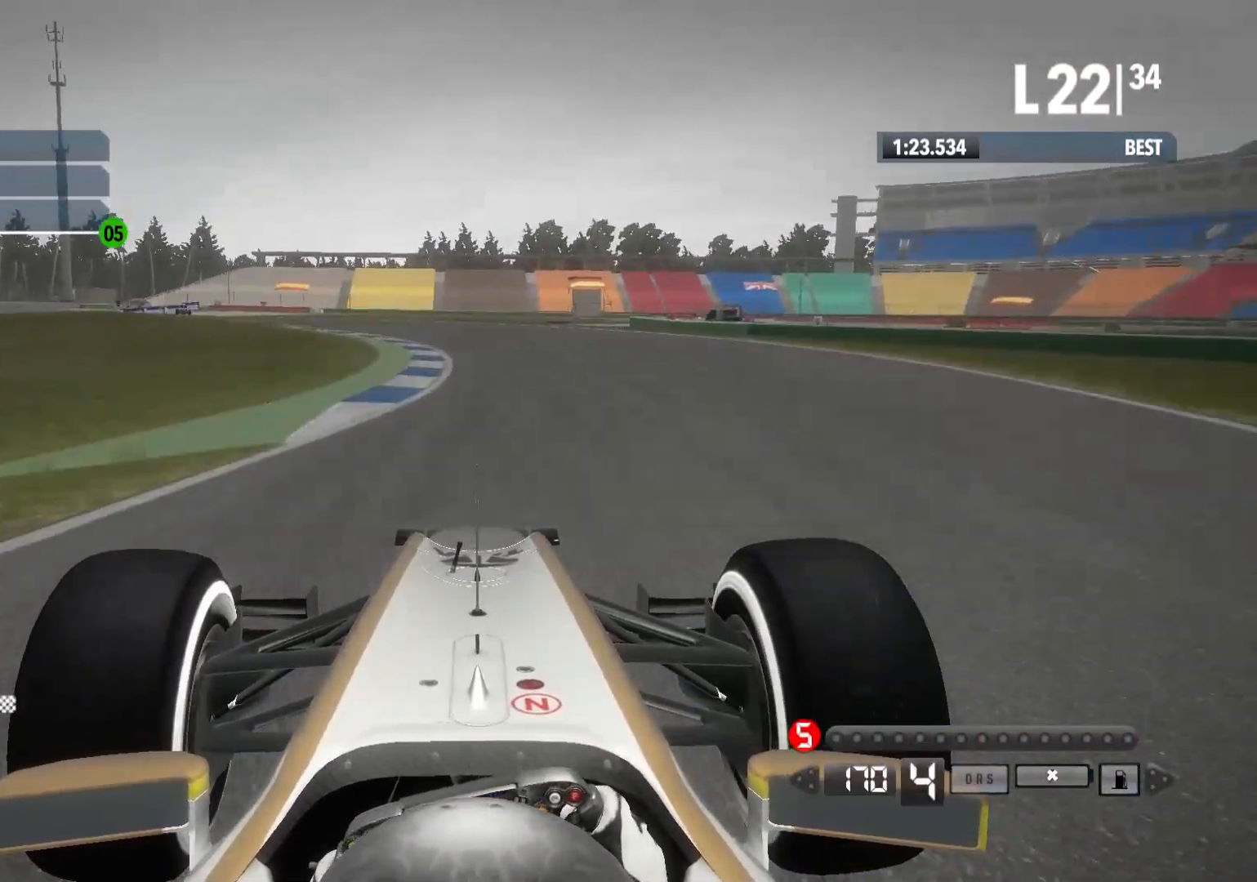
{"buttons": ["R2"], "left_stick": "left", "right_stick": "center", "events": []}
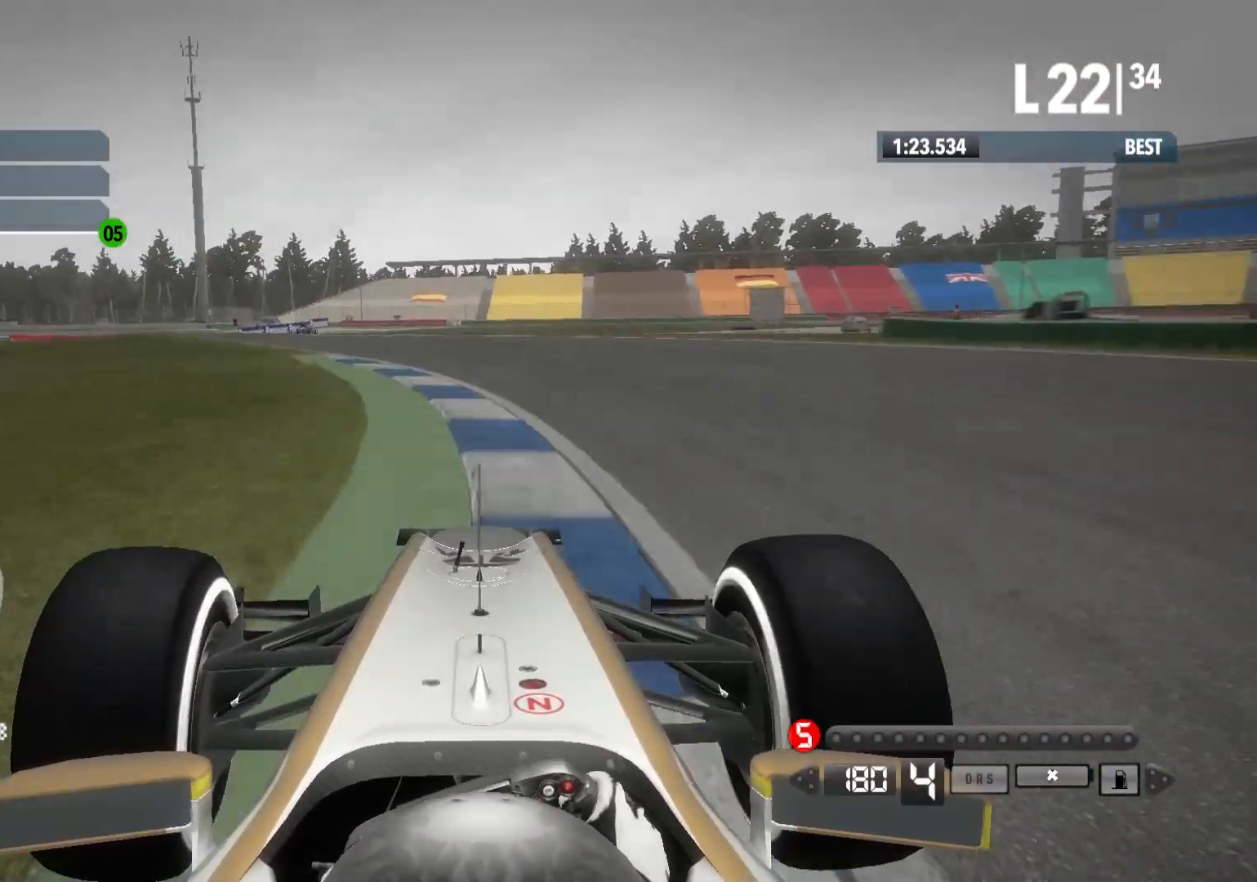
{"buttons": ["R2"], "left_stick": "left", "right_stick": "center", "events": []}
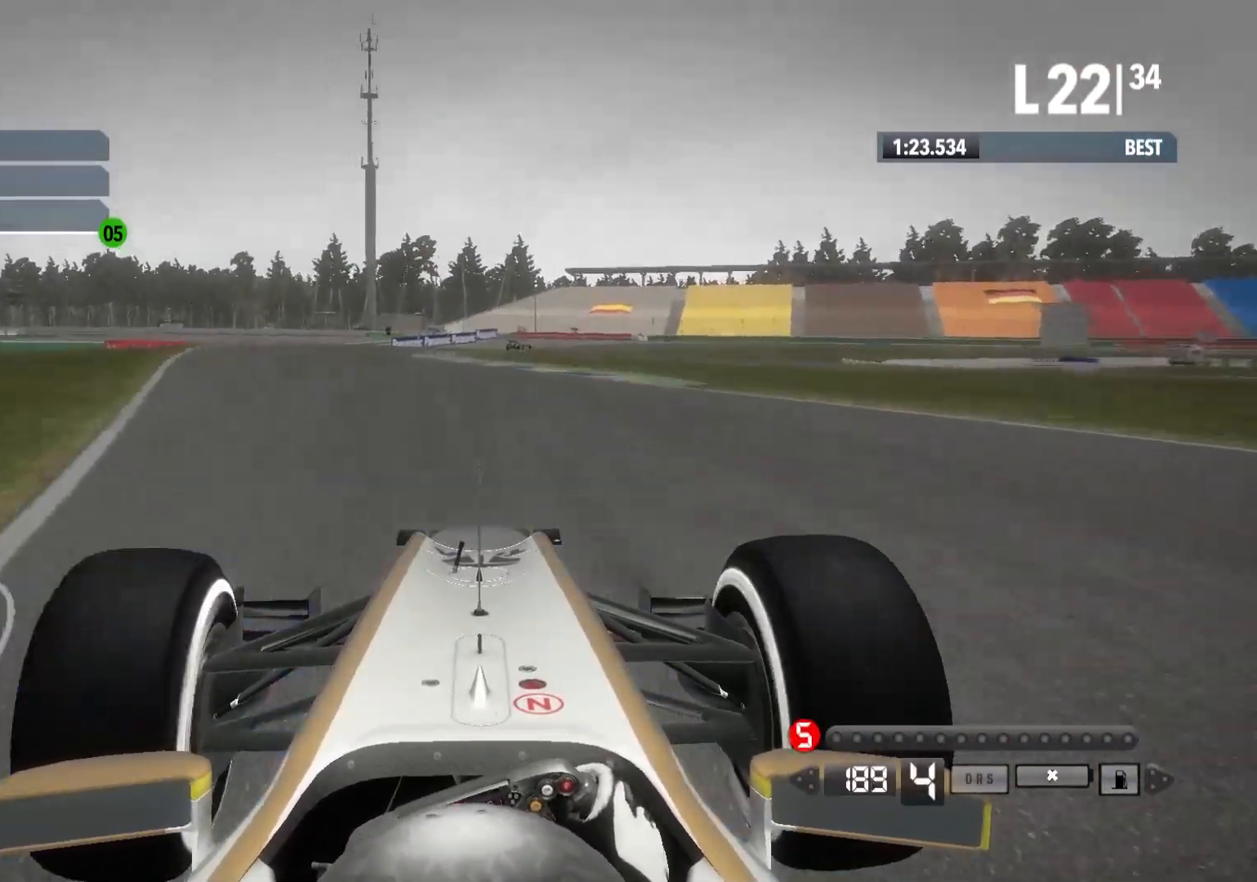
{"buttons": ["A", "R2"], "left_stick": "center", "right_stick": "center", "events": [[417, "left_stick", "center"], [450, "A", "down"]]}
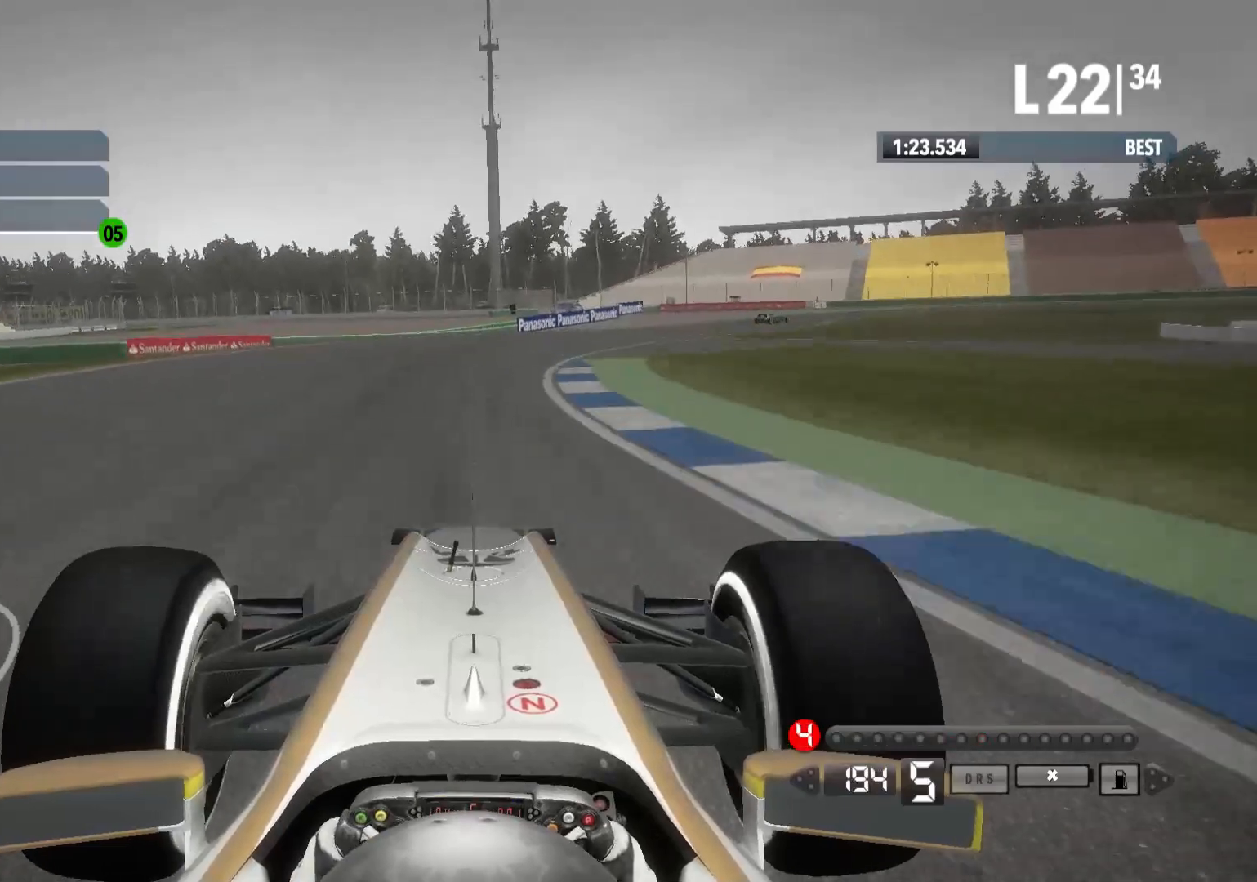
{"buttons": ["R2"], "left_stick": "right", "right_stick": "center", "events": [[67, "A", "up"], [183, "left_stick", "right"]]}
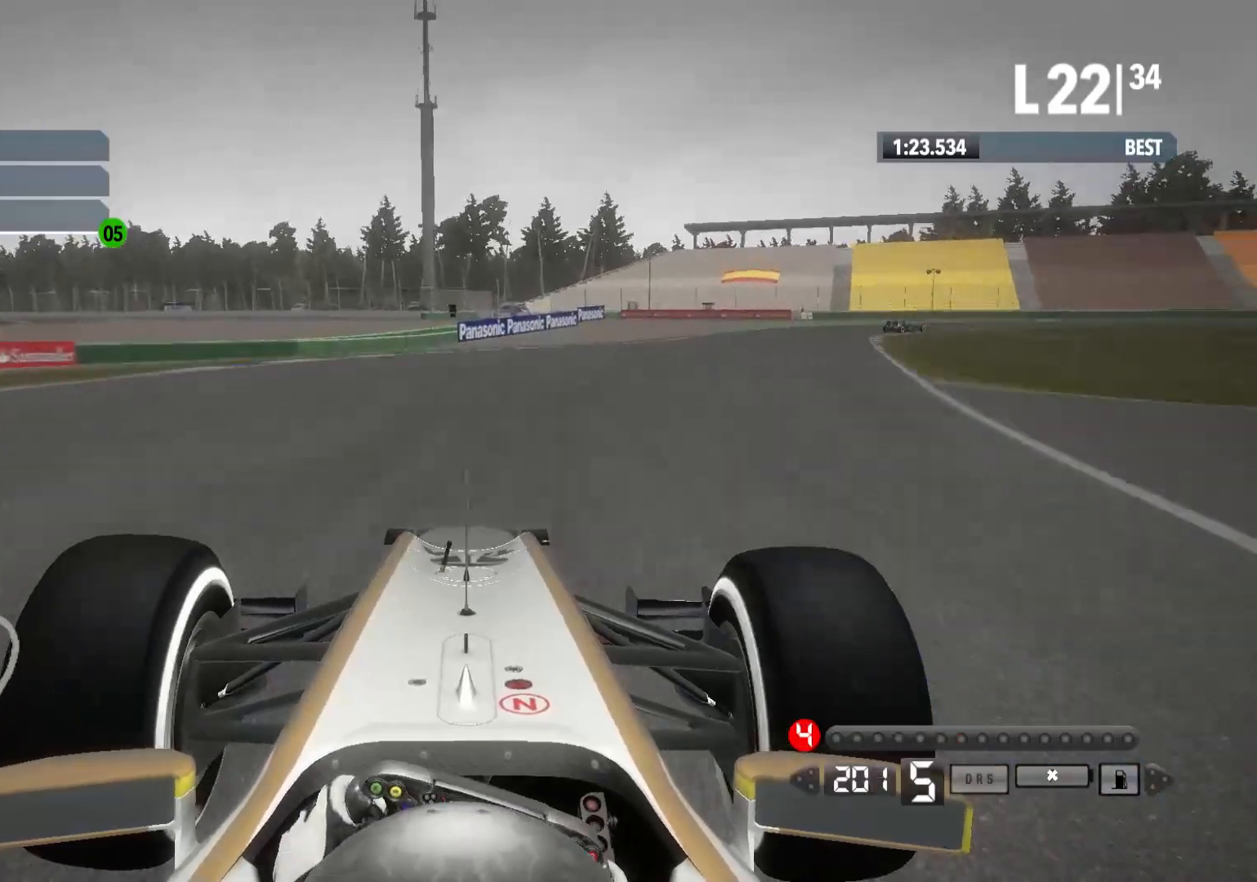
{"buttons": ["L2"], "left_stick": "right", "right_stick": "center", "events": [[233, "L2", "down"], [267, "R2", "up"]]}
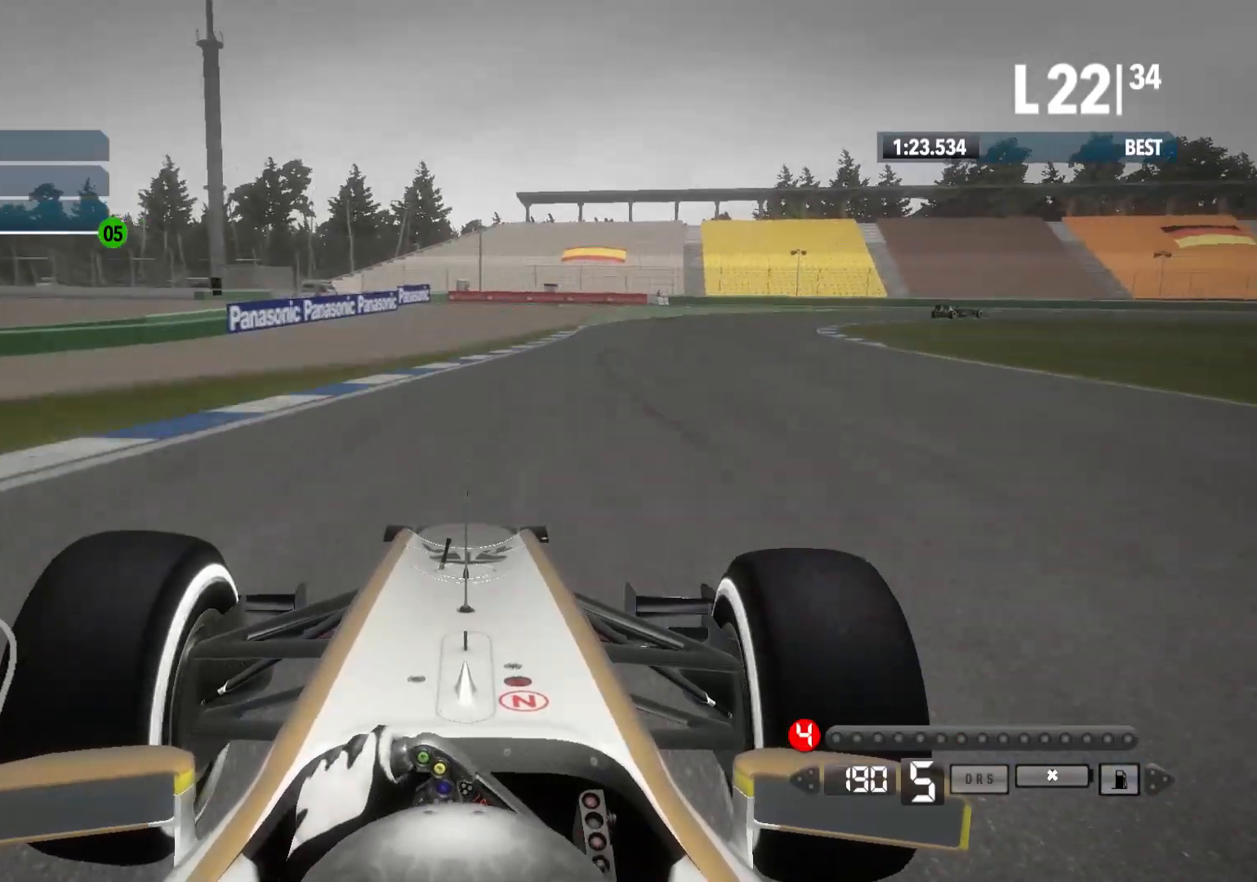
{"buttons": ["R2"], "left_stick": "right", "right_stick": "center", "events": [[33, "X", "down"], [200, "X", "up"], [217, "L2", "up"], [367, "R2", "down"]]}
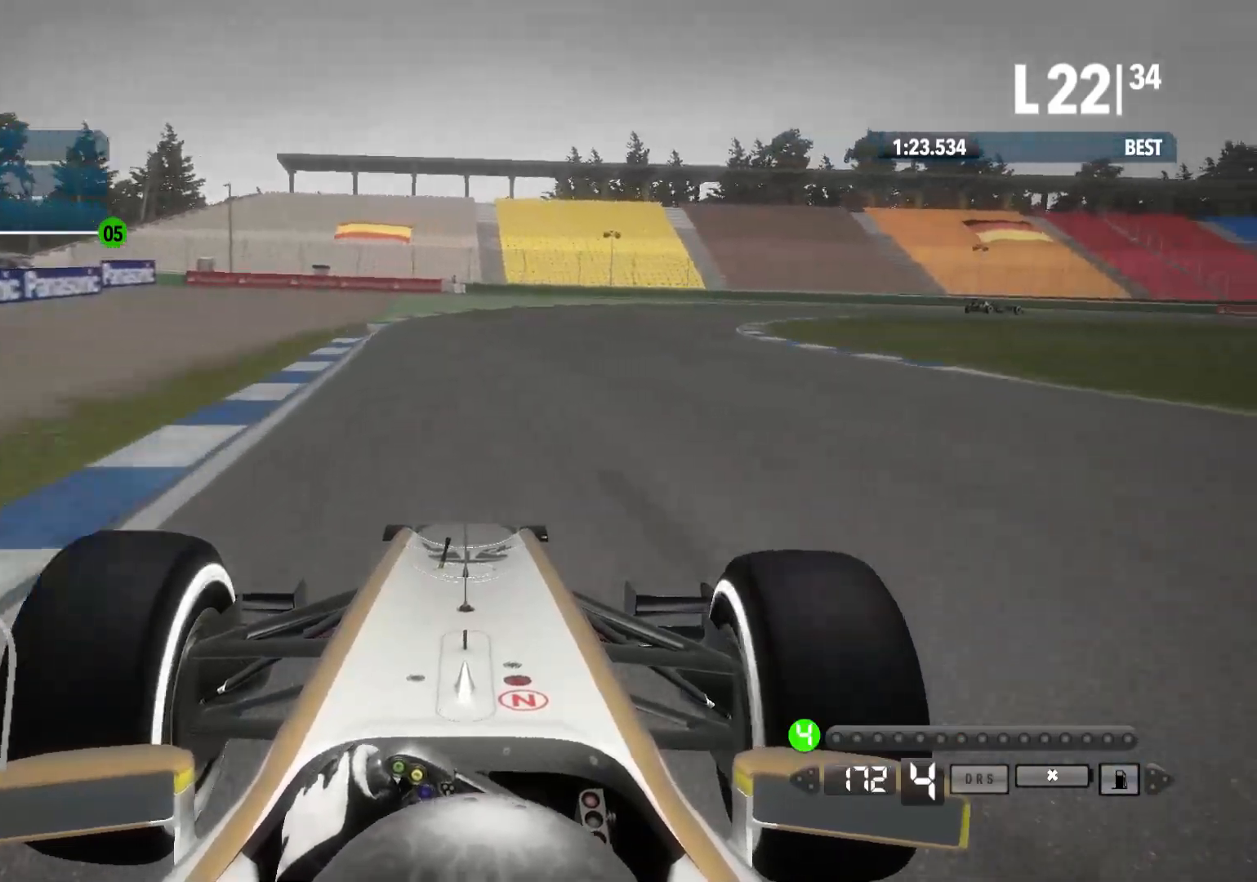
{"buttons": [], "left_stick": "right", "right_stick": "center", "events": [[233, "R2", "up"]]}
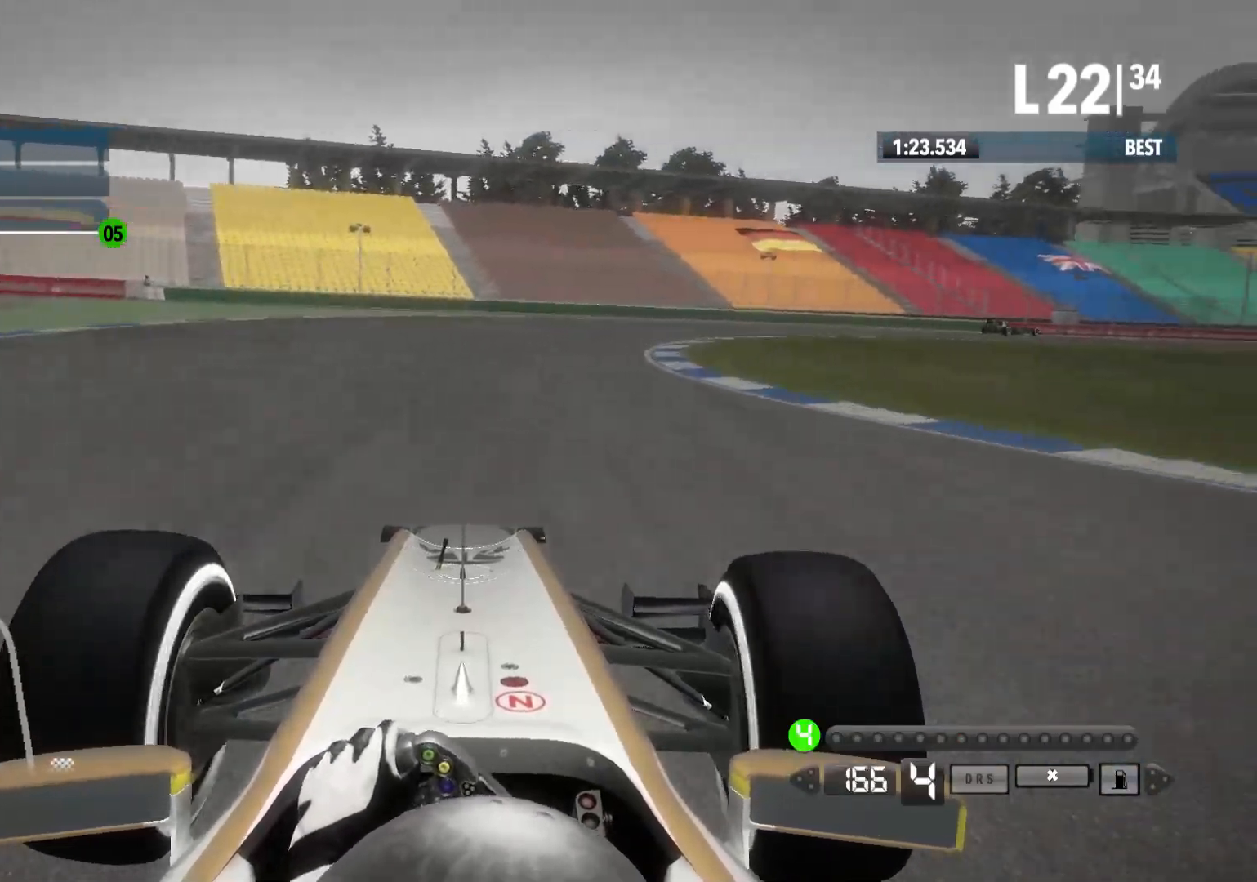
{"buttons": [], "left_stick": "right", "right_stick": "center", "events": [[250, "R2", "down"], [417, "R2", "up"]]}
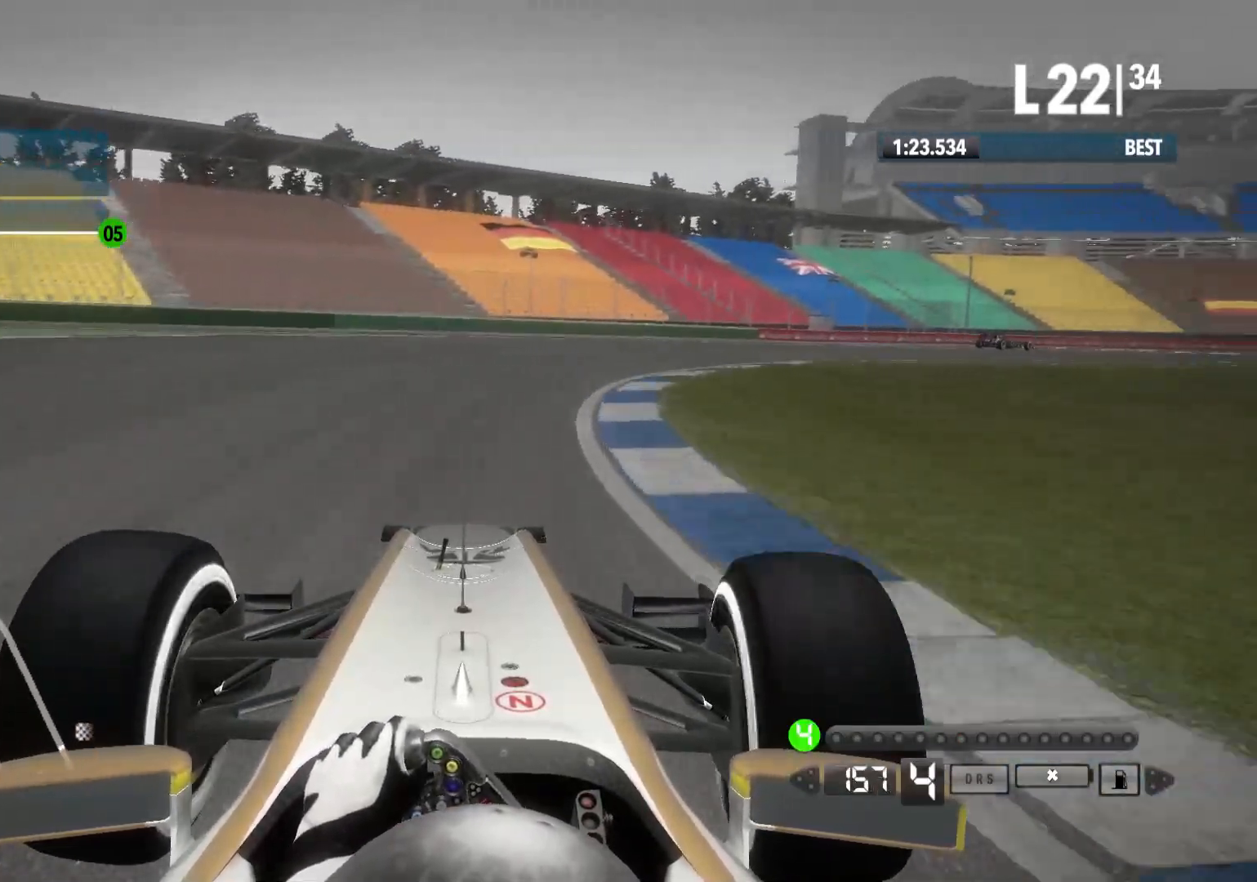
{"buttons": ["R2"], "left_stick": "right", "right_stick": "center", "events": [[500, "R2", "down"]]}
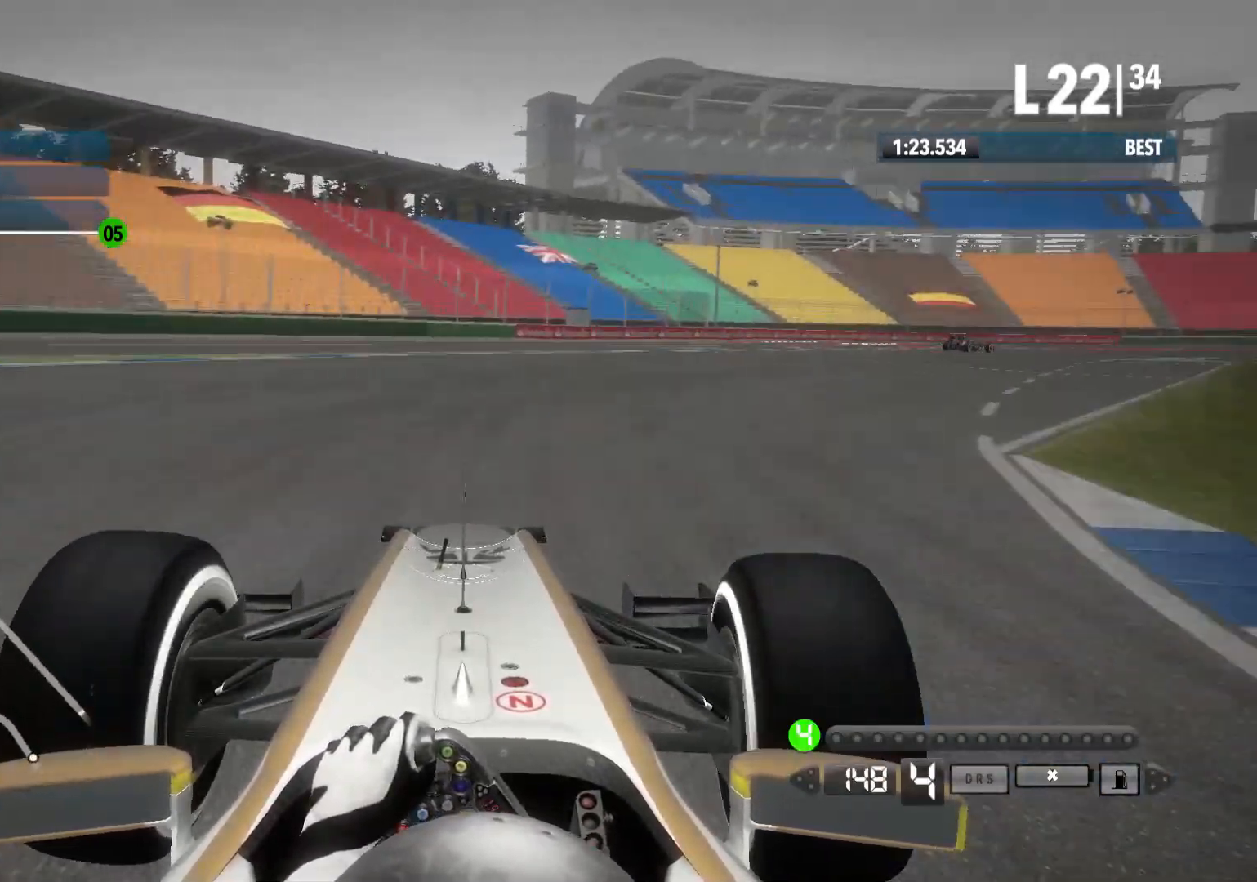
{"buttons": ["R2"], "left_stick": "right", "right_stick": "center", "events": []}
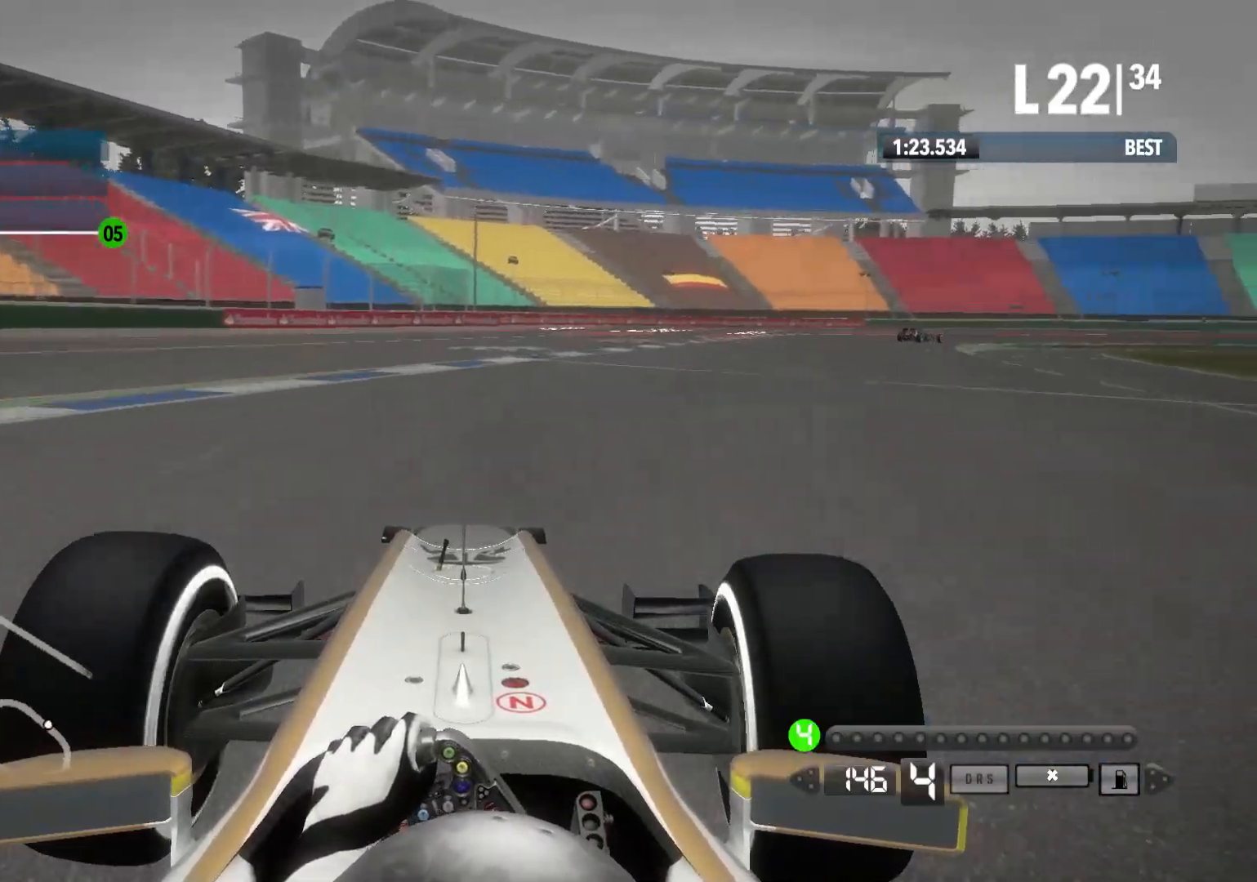
{"buttons": ["R2"], "left_stick": "right", "right_stick": "center", "events": []}
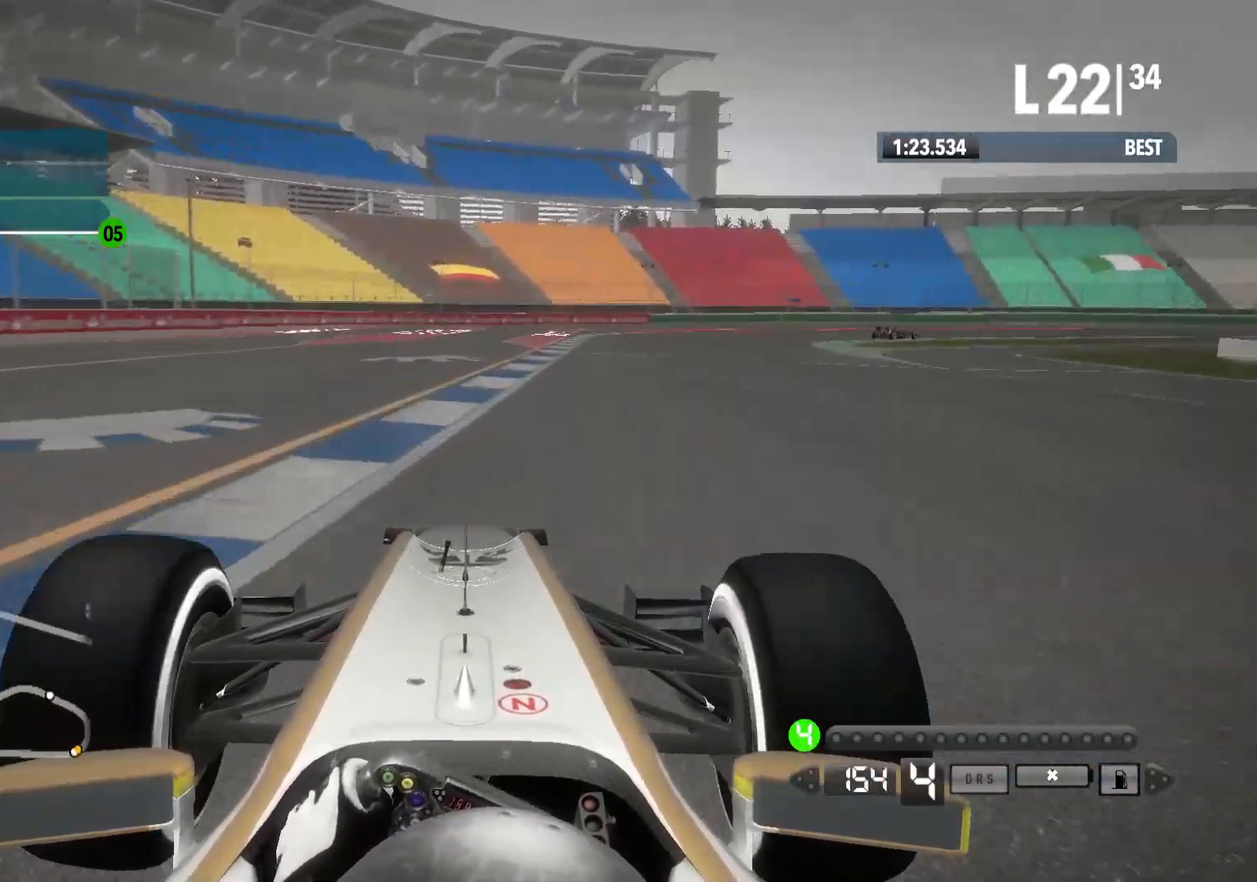
{"buttons": ["R2"], "left_stick": "right", "right_stick": "center", "events": []}
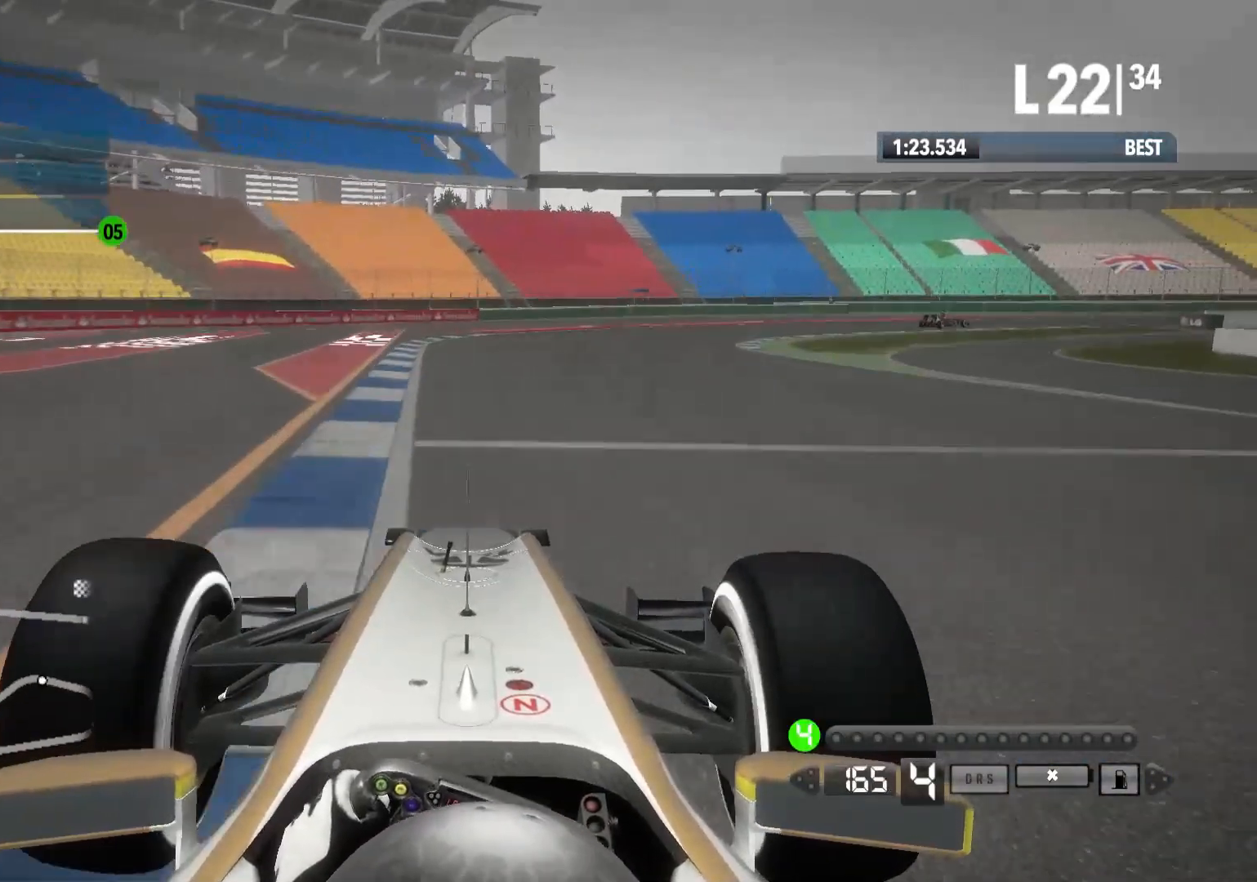
{"buttons": ["R2"], "left_stick": "right", "right_stick": "center", "events": []}
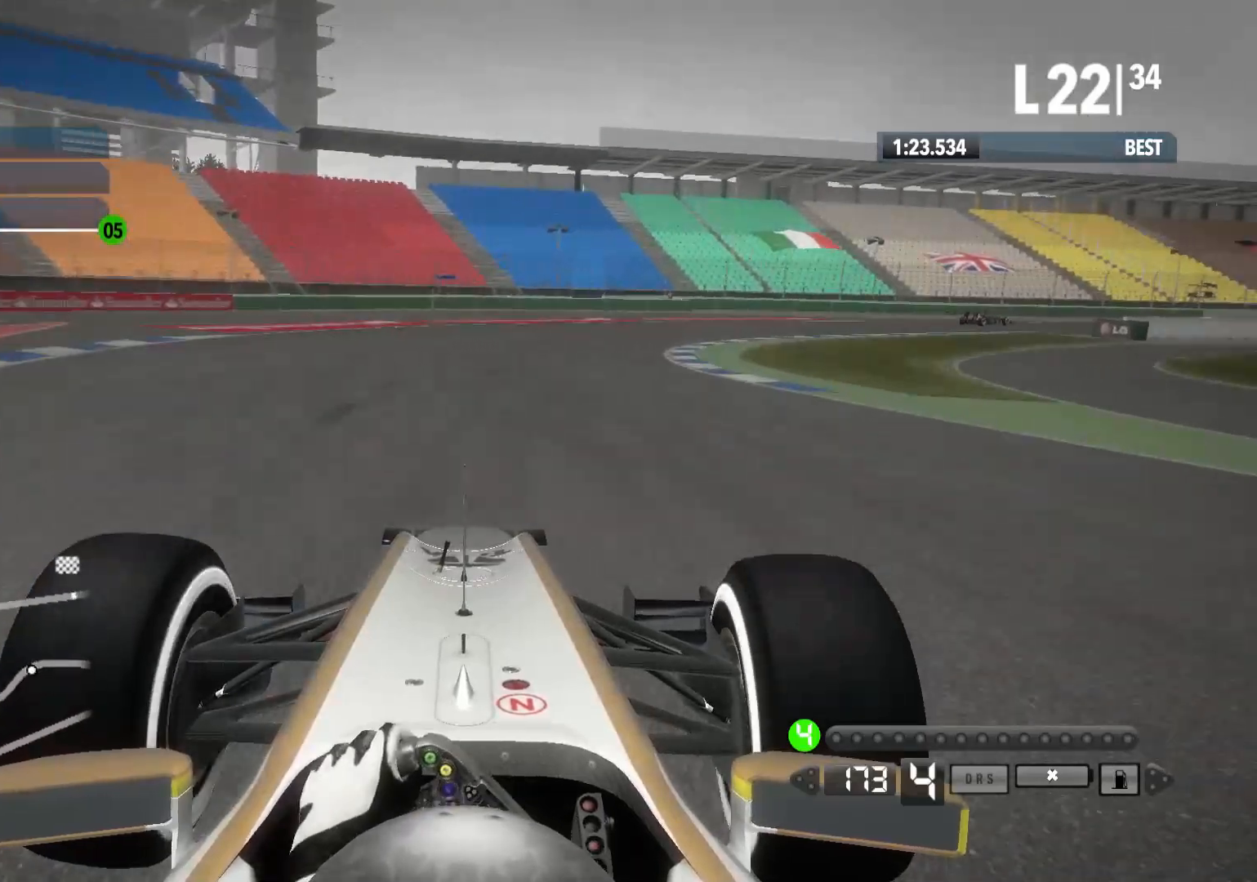
{"buttons": ["R2"], "left_stick": "right", "right_stick": "center", "events": [[33, "R2", "up"], [450, "R2", "down"]]}
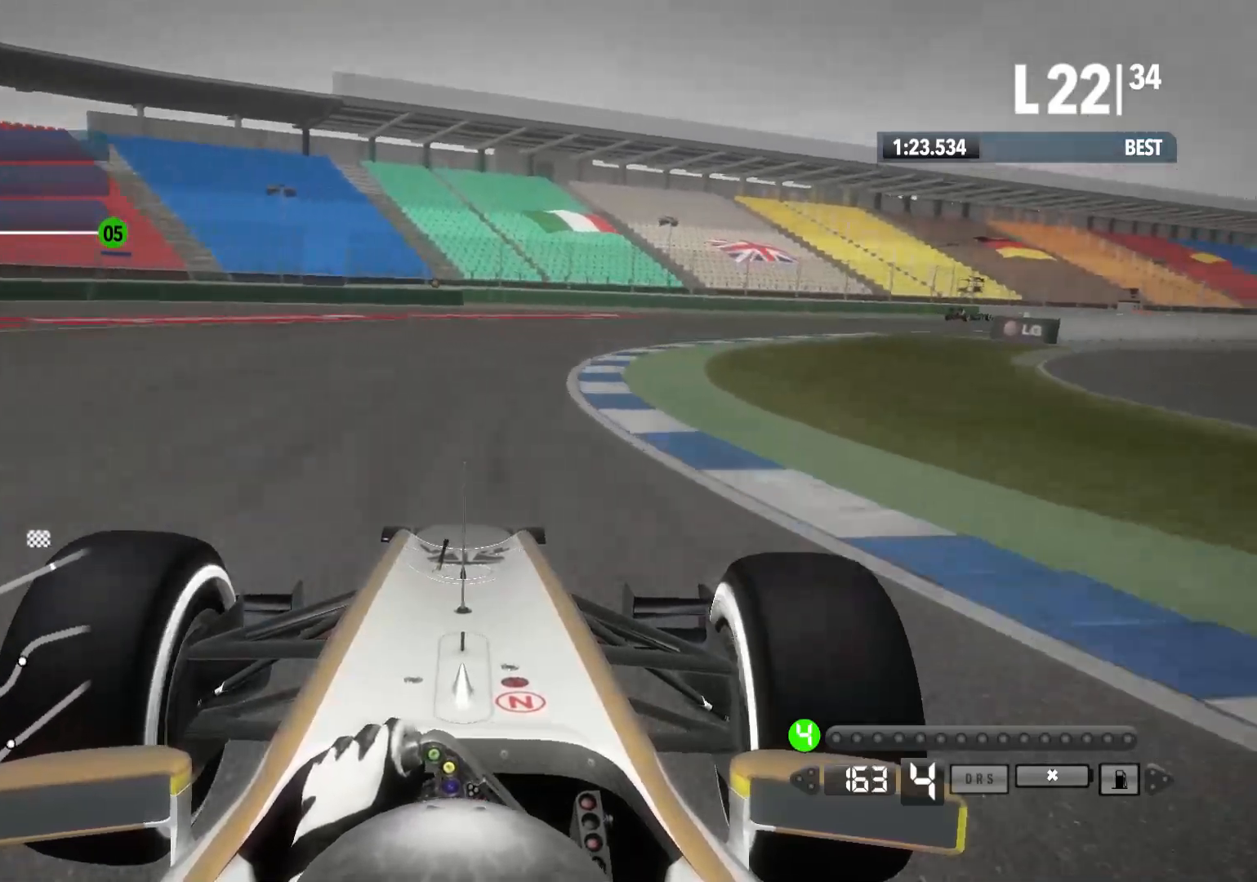
{"buttons": ["R2"], "left_stick": "right", "right_stick": "center", "events": []}
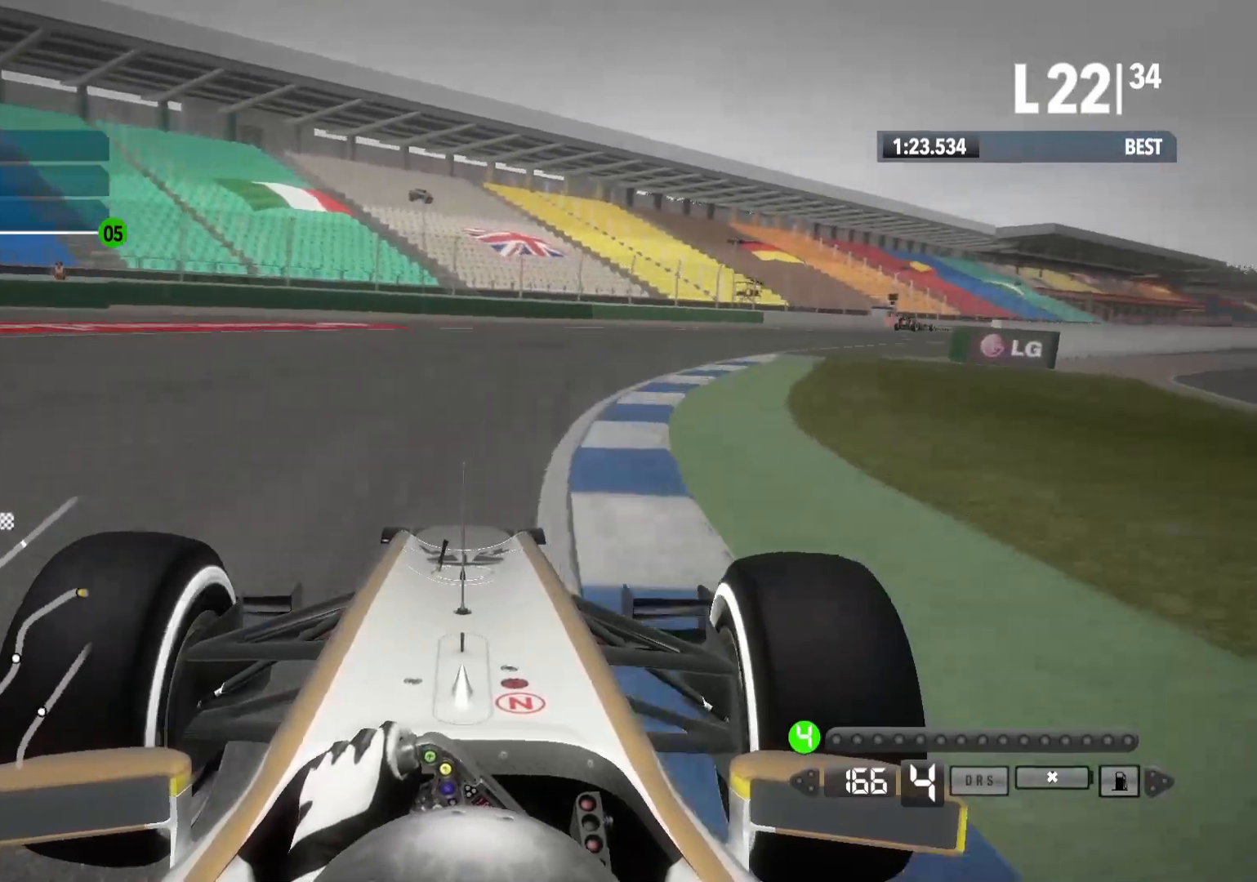
{"buttons": ["R2"], "left_stick": "right", "right_stick": "center", "events": []}
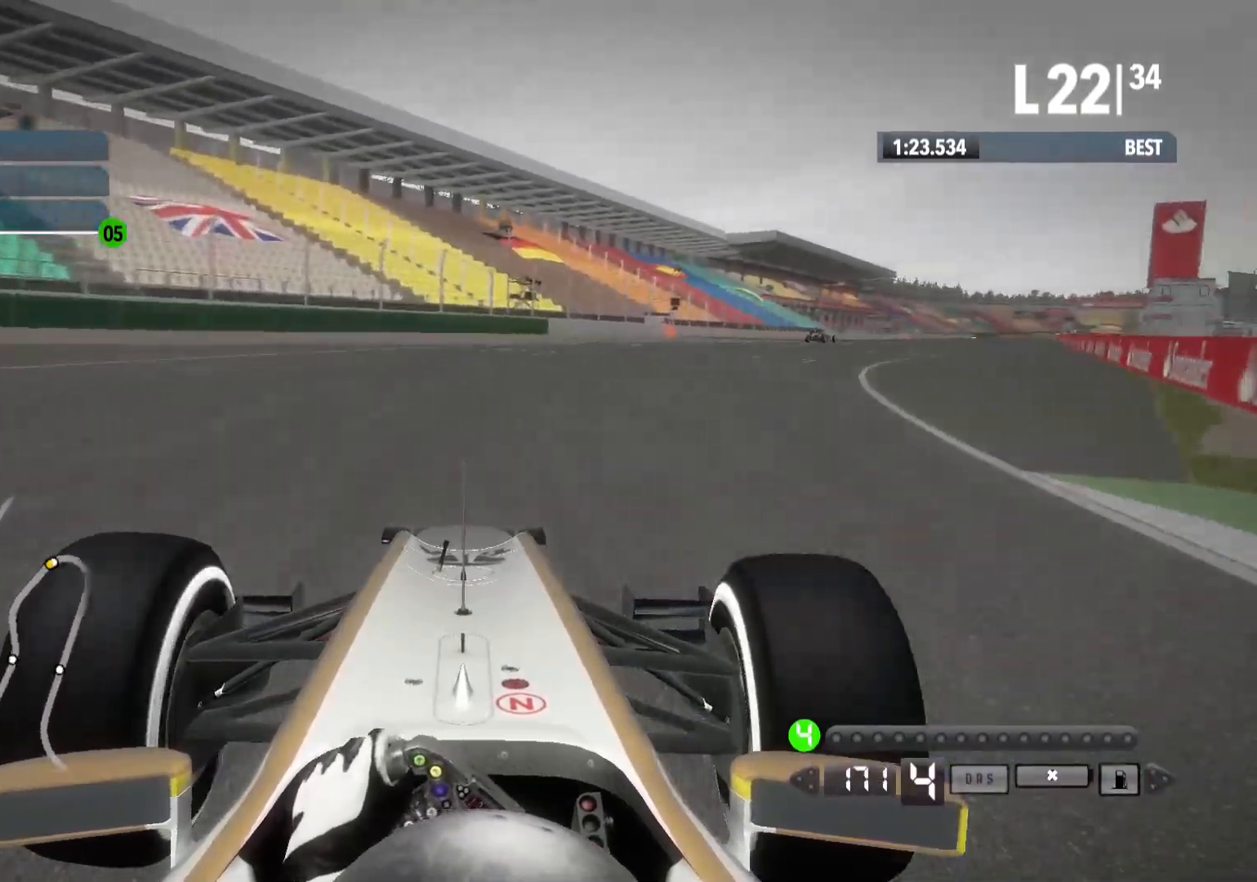
{"buttons": ["R2"], "left_stick": "right", "right_stick": "center", "events": []}